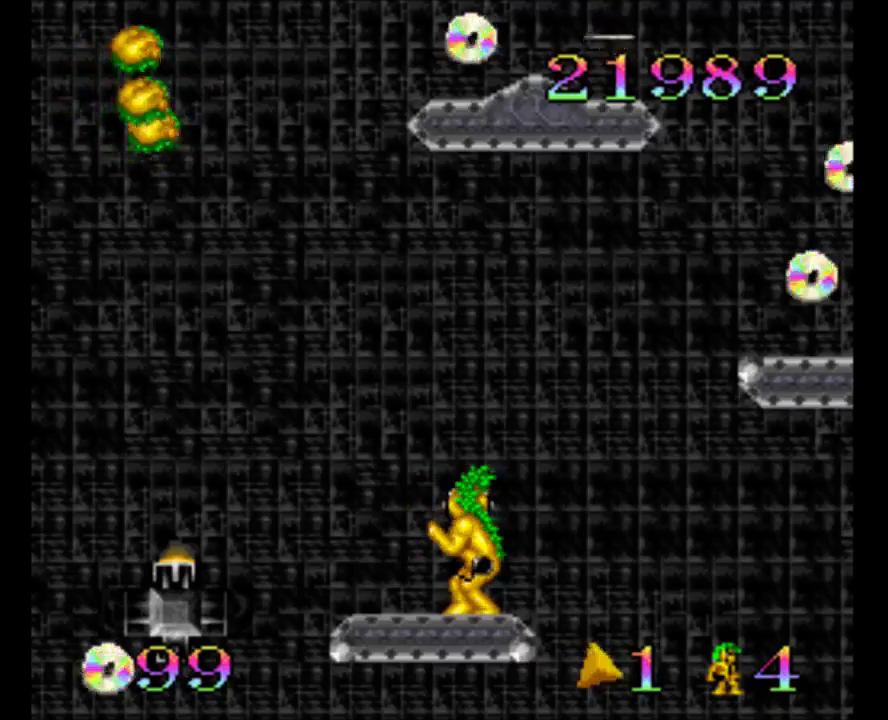
Gameplay with a controller (Nintendo layout); each line is a JSON object with the inputs held at the frame after it. "events" lists button and stick changes between this image and that frame as [ms after this image, input, new state], when the widget could be followed in between. Not read: L3 R3.
{"buttons": ["DPAD_RIGHT"], "events": [[483, "DPAD_RIGHT", "down"]]}
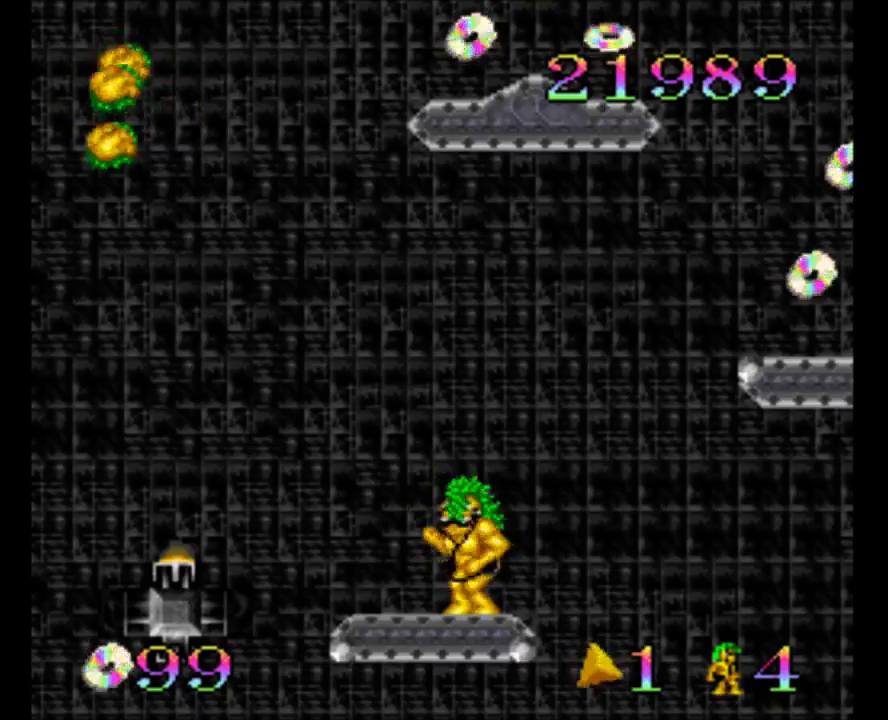
{"buttons": ["DPAD_RIGHT"], "events": [[117, "B", "down"], [450, "B", "up"]]}
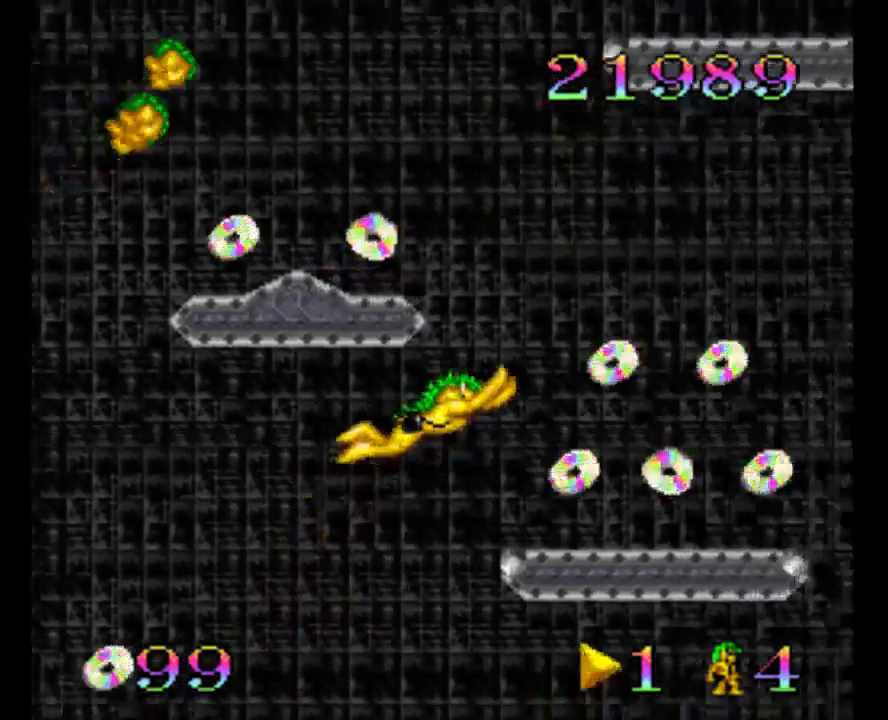
{"buttons": ["DPAD_RIGHT"], "events": [[50, "DPAD_RIGHT", "up"], [150, "DPAD_LEFT", "down"], [250, "DPAD_LEFT", "up"], [450, "DPAD_RIGHT", "down"]]}
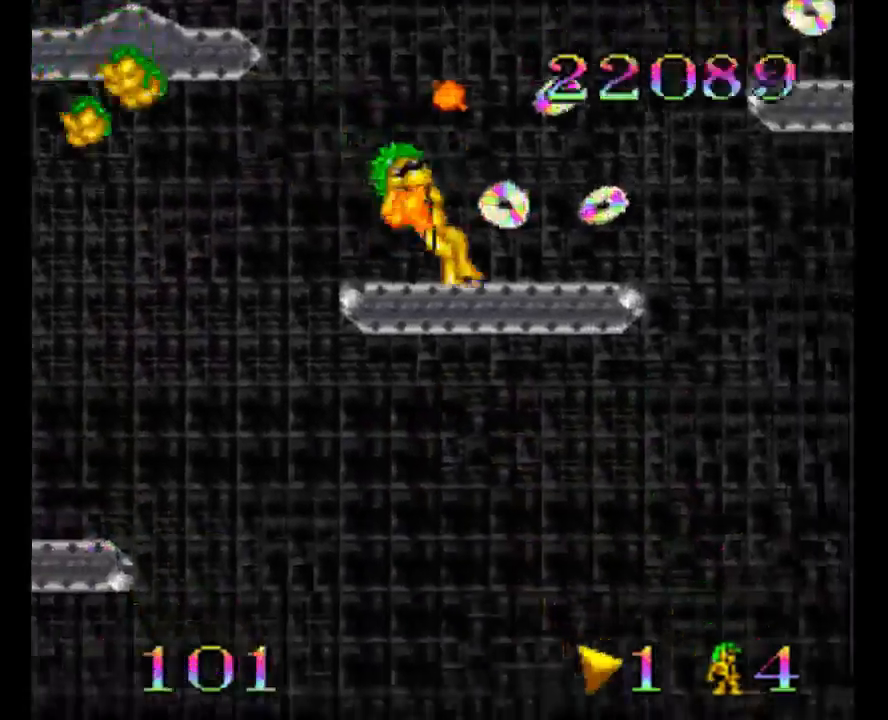
{"buttons": ["DPAD_RIGHT"], "events": [[117, "DPAD_RIGHT", "up"], [250, "DPAD_LEFT", "down"], [317, "DPAD_LEFT", "up"], [483, "DPAD_RIGHT", "down"]]}
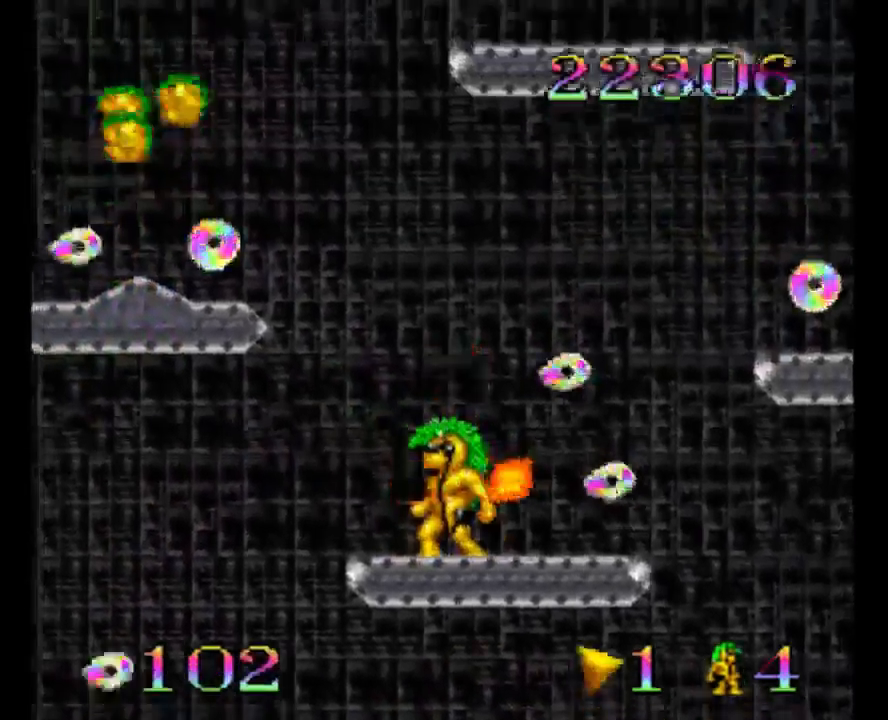
{"buttons": ["DPAD_RIGHT"], "events": [[183, "DPAD_RIGHT", "up"], [367, "DPAD_RIGHT", "down"]]}
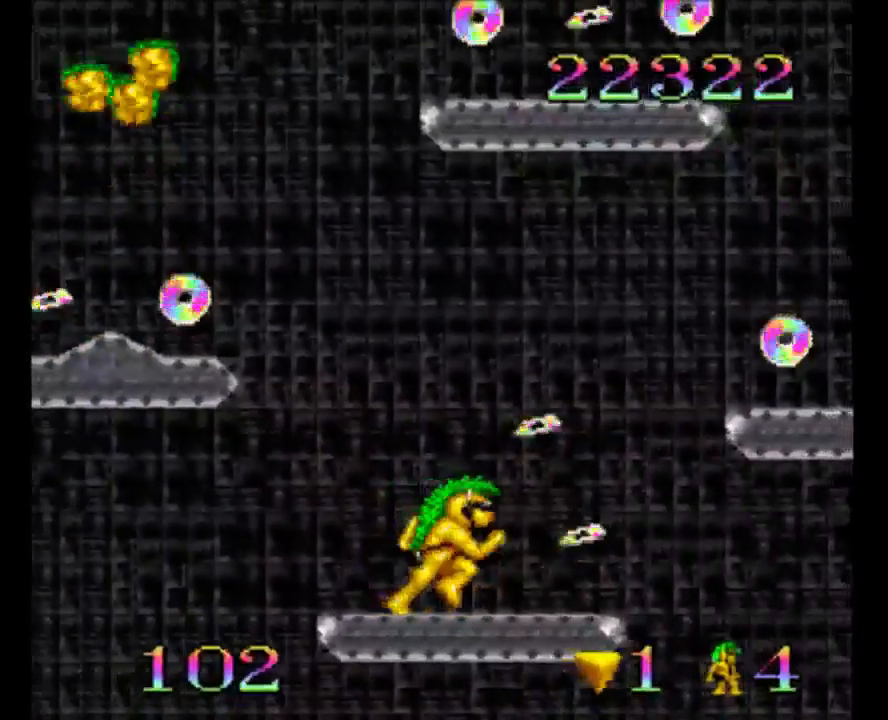
{"buttons": ["DPAD_RIGHT"], "events": [[100, "B", "down"], [167, "DPAD_RIGHT", "up"], [267, "DPAD_RIGHT", "down"], [500, "B", "up"]]}
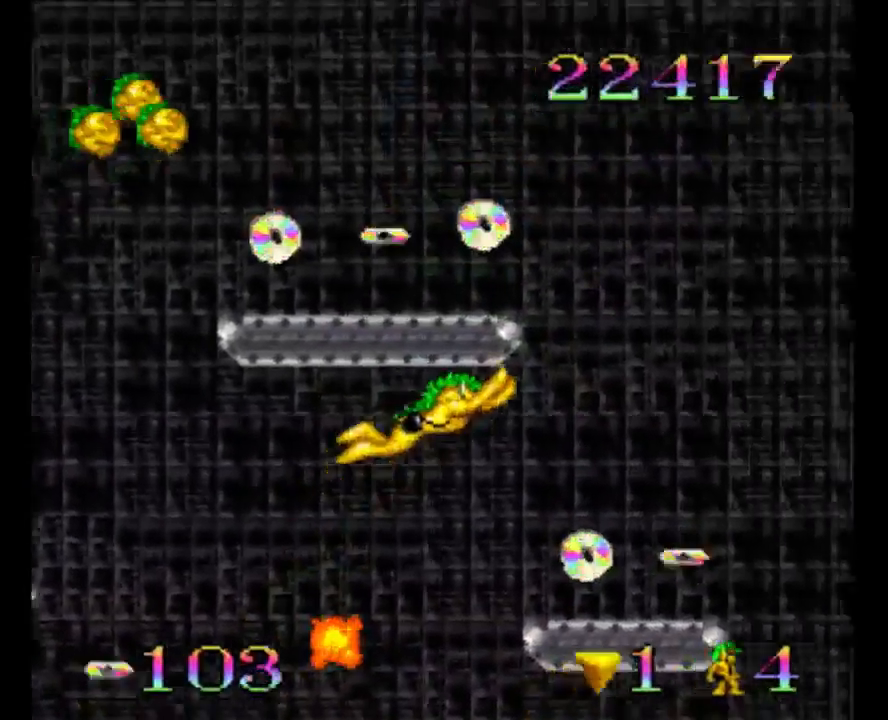
{"buttons": [], "events": [[167, "DPAD_RIGHT", "up"], [300, "DPAD_LEFT", "down"], [467, "DPAD_LEFT", "up"]]}
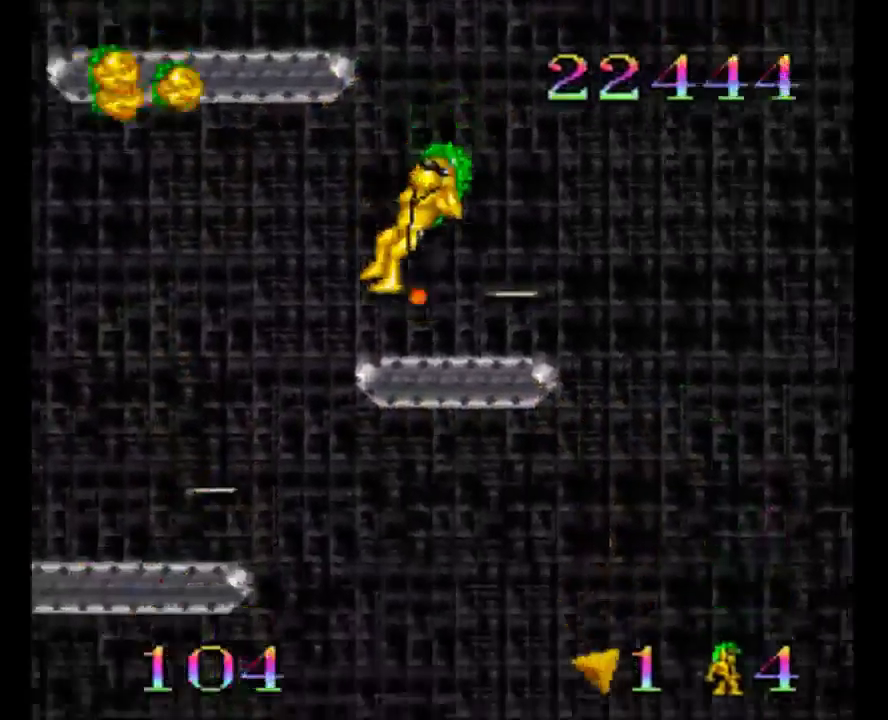
{"buttons": ["B", "DPAD_LEFT"], "events": [[100, "DPAD_RIGHT", "down"], [217, "B", "down"], [217, "DPAD_RIGHT", "up"], [417, "DPAD_LEFT", "down"]]}
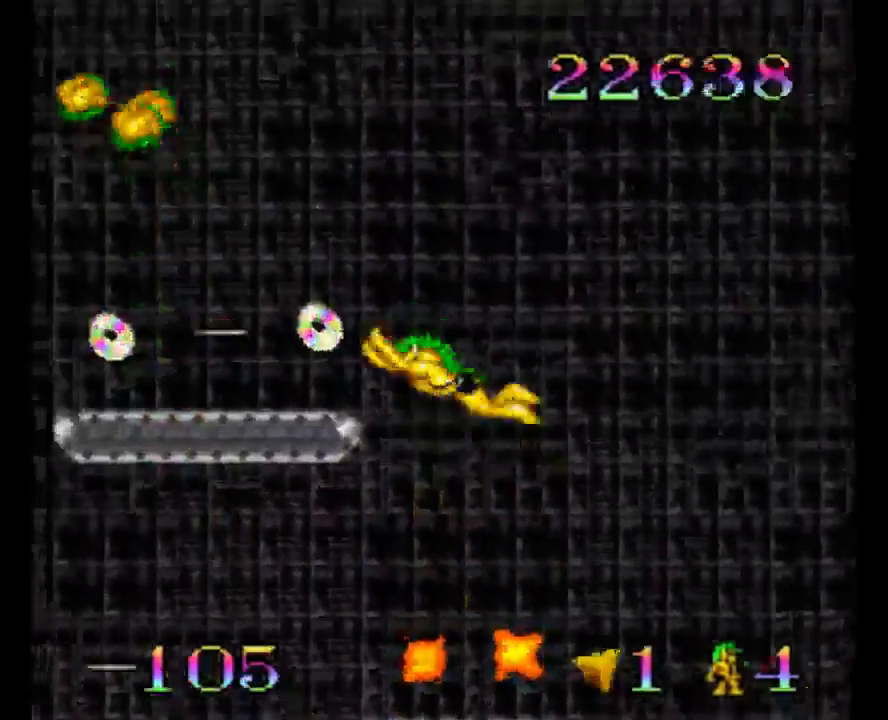
{"buttons": [], "events": [[150, "B", "up"], [383, "DPAD_LEFT", "up"]]}
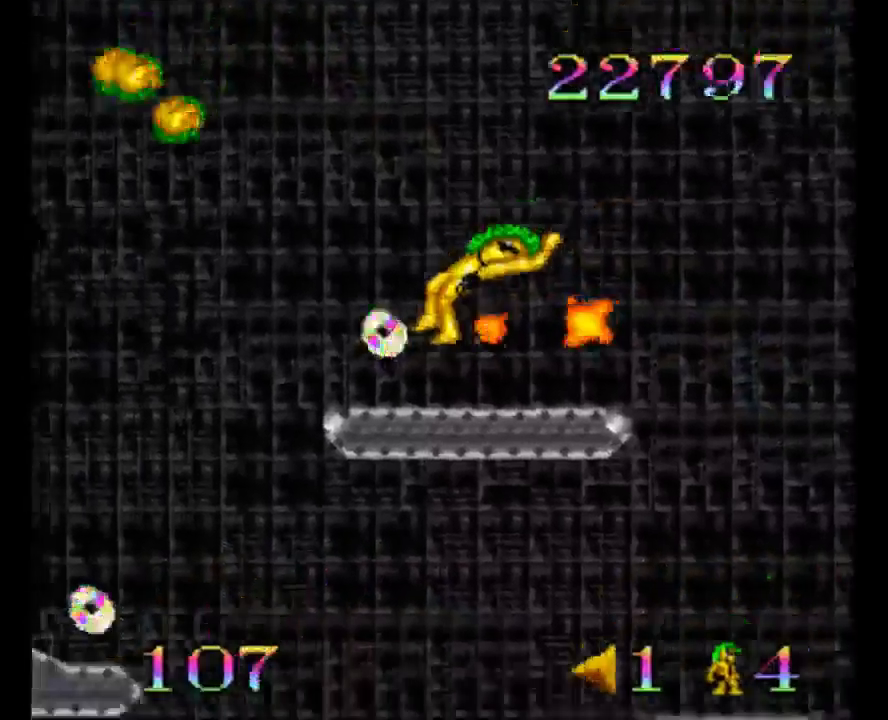
{"buttons": ["B", "DPAD_RIGHT"], "events": [[267, "DPAD_RIGHT", "down"], [400, "B", "down"]]}
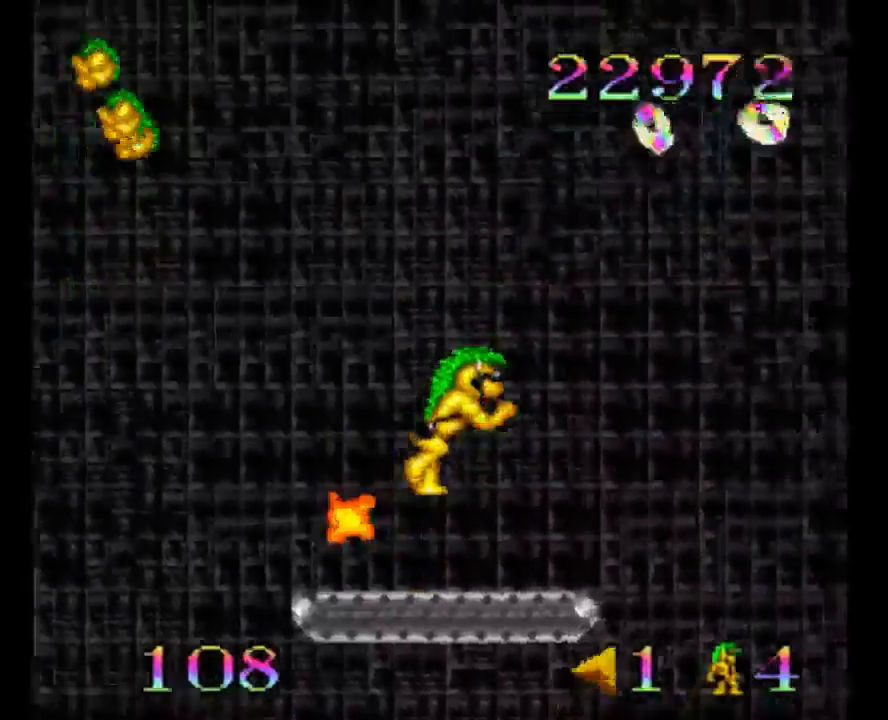
{"buttons": ["DPAD_RIGHT"], "events": [[267, "B", "up"]]}
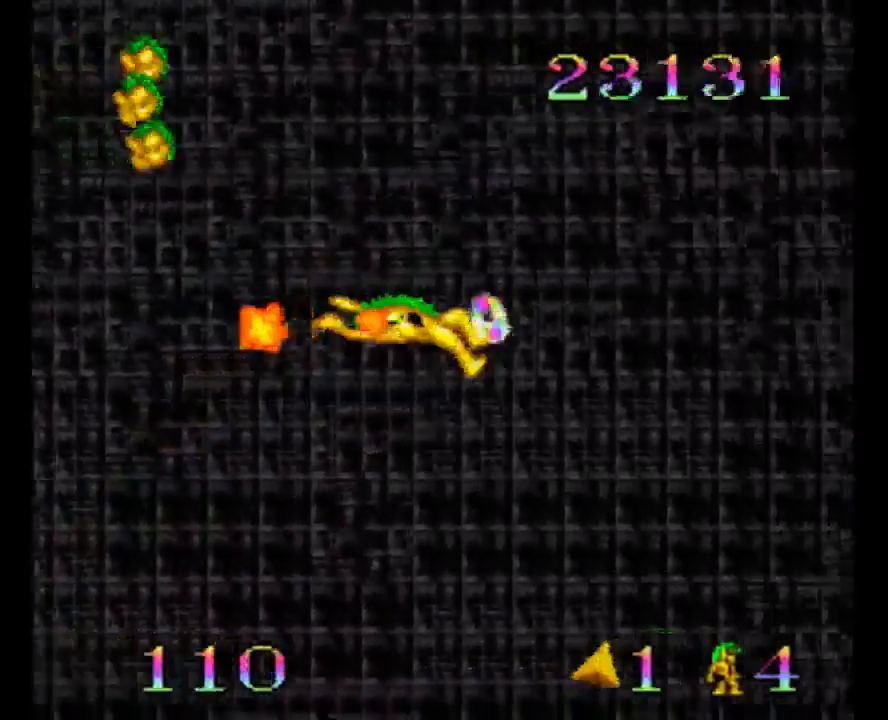
{"buttons": ["DPAD_RIGHT"], "events": []}
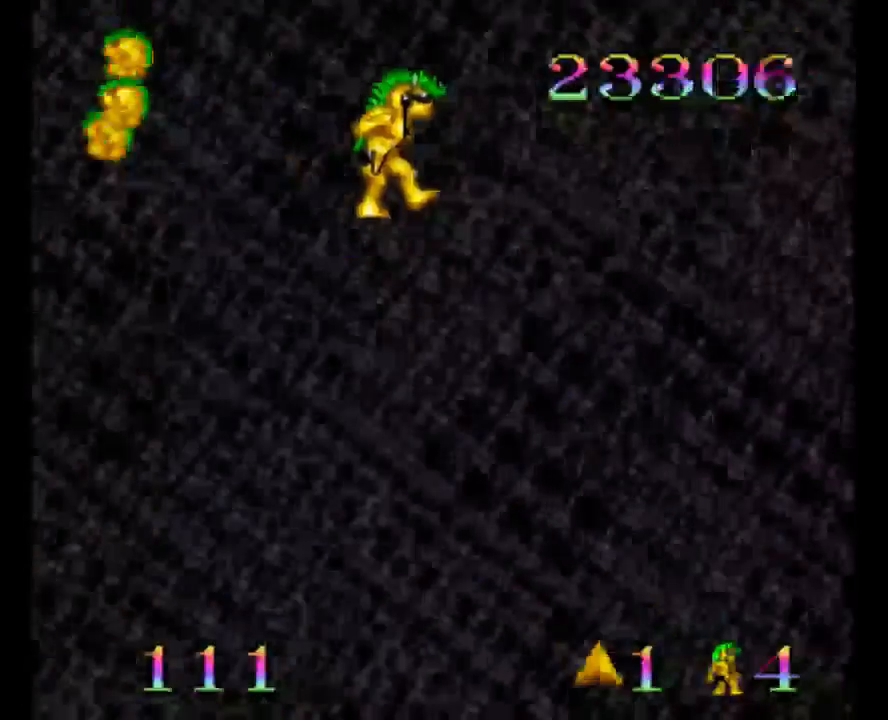
{"buttons": ["DPAD_RIGHT"], "events": []}
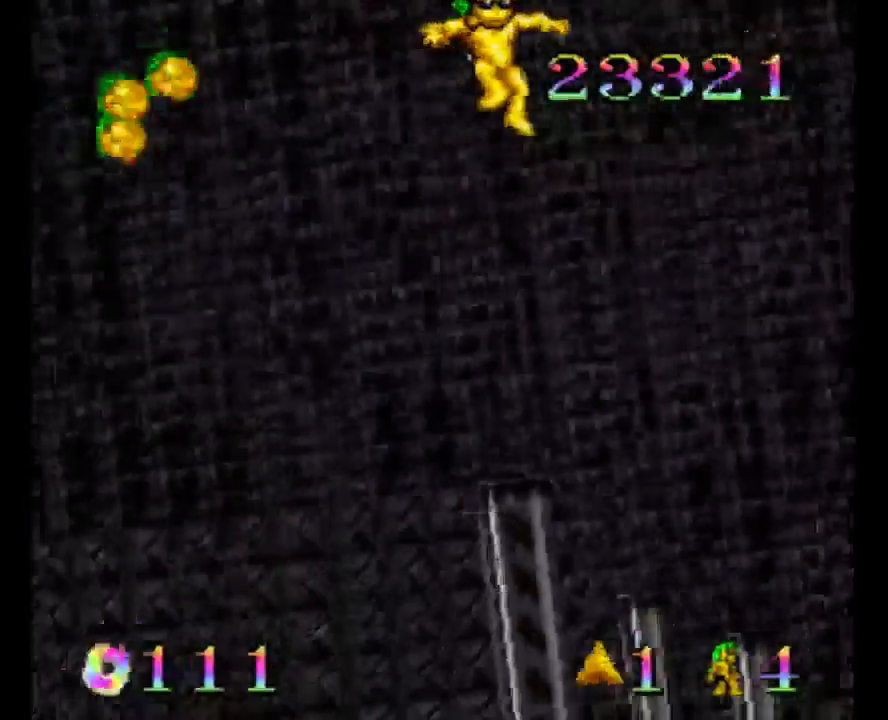
{"buttons": ["DPAD_RIGHT"], "events": []}
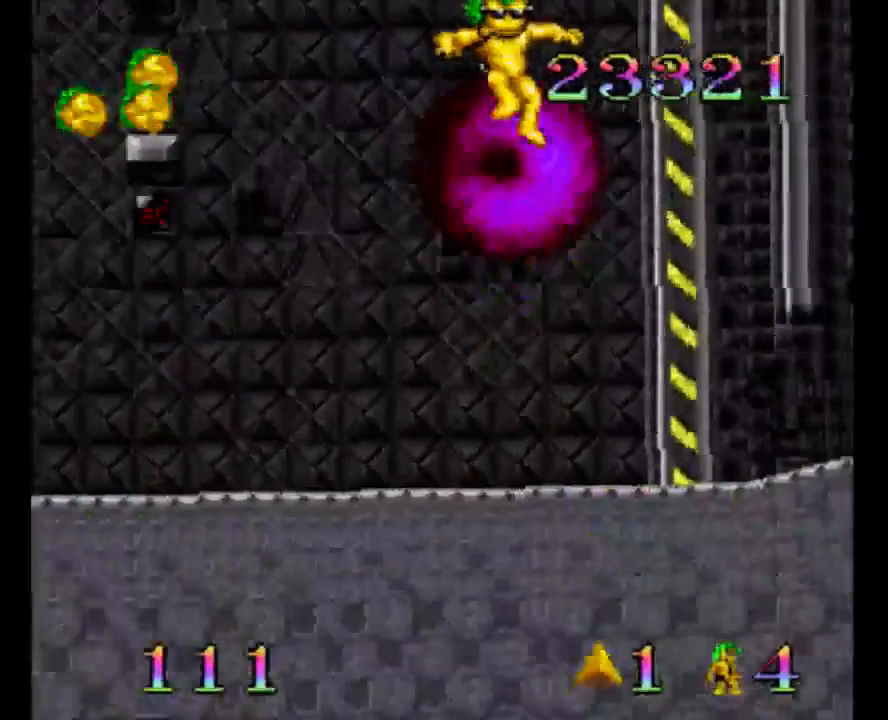
{"buttons": [], "events": [[150, "DPAD_RIGHT", "up"]]}